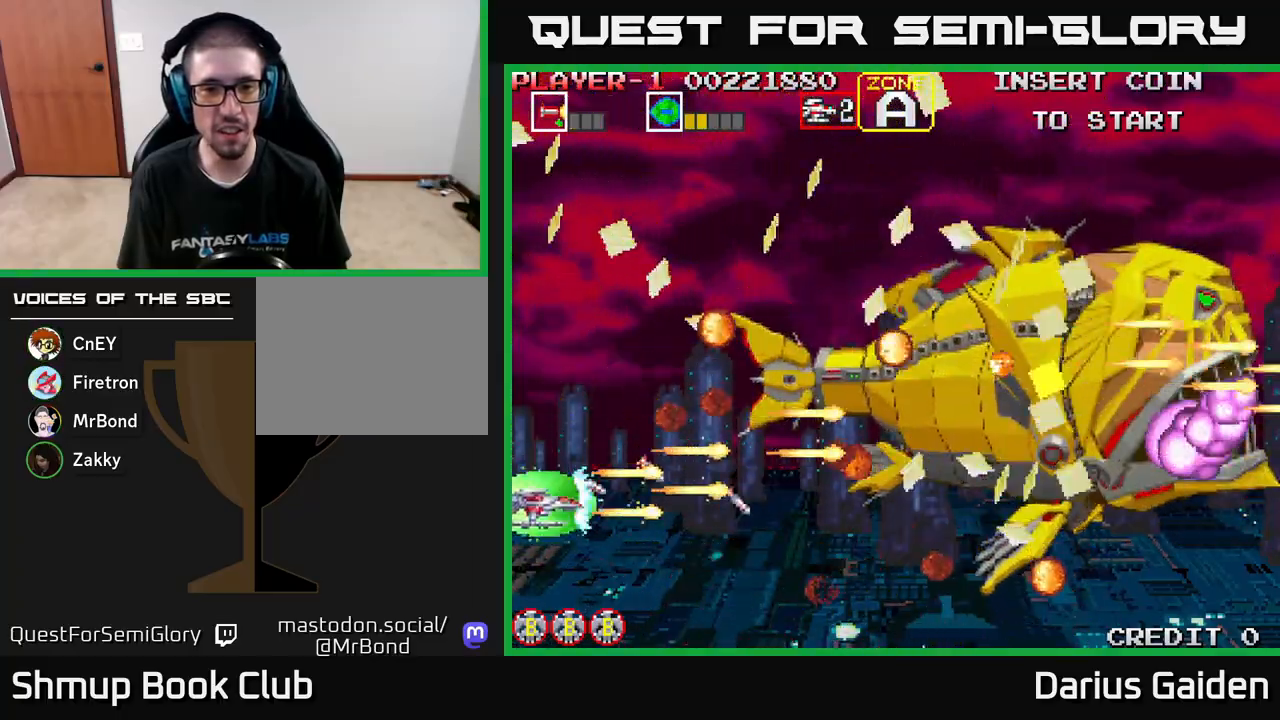
Gameplay with a controller (Xbox layout); each line is a JSON object with the inputs held at the frame after it. "events" lists button and stick changes between this image and that frame as [ms after this image, input, new state], when the widget could be followed in between. Not read: right_stick.
{"buttons": ["R2", "DPAD_UP"], "left_stick": "center", "events": [[117, "DPAD_RIGHT", "down"], [133, "DPAD_DOWN", "up"], [200, "DPAD_UP", "down"], [300, "DPAD_RIGHT", "up"]]}
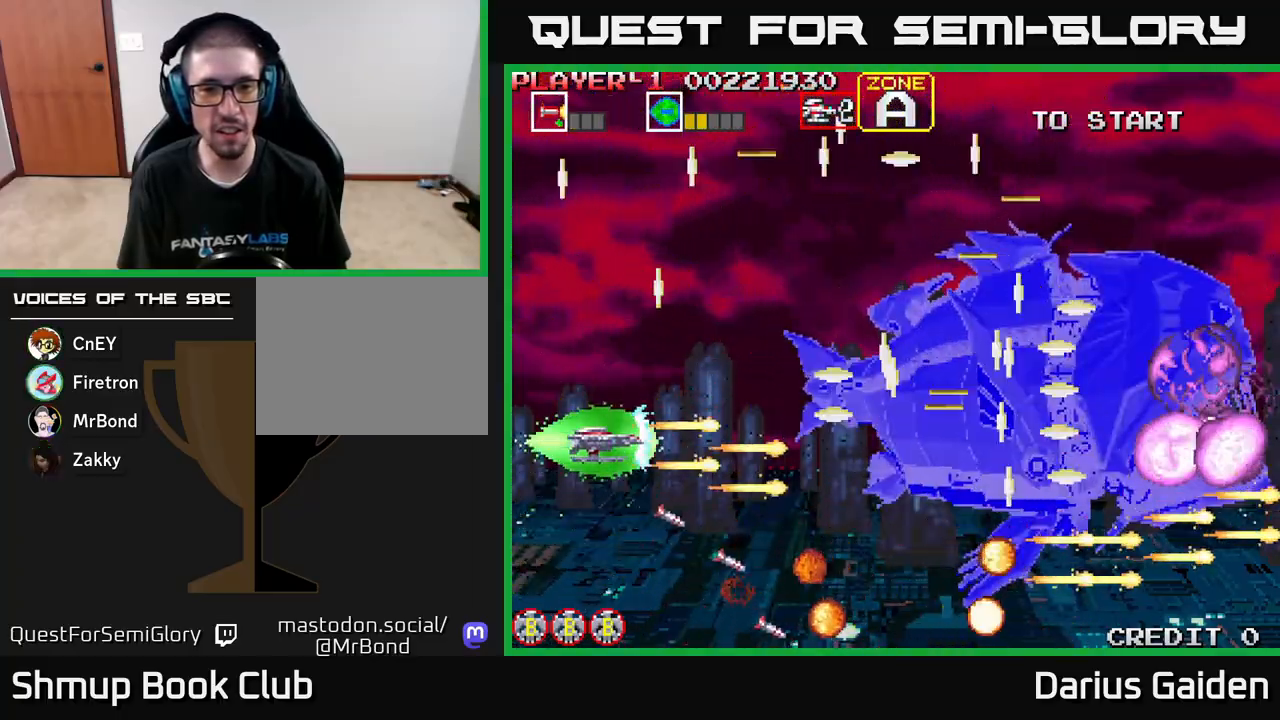
{"buttons": ["R2", "DPAD_UP", "DPAD_LEFT"], "left_stick": "center", "events": [[133, "DPAD_RIGHT", "down"], [217, "DPAD_RIGHT", "up"], [467, "DPAD_LEFT", "down"]]}
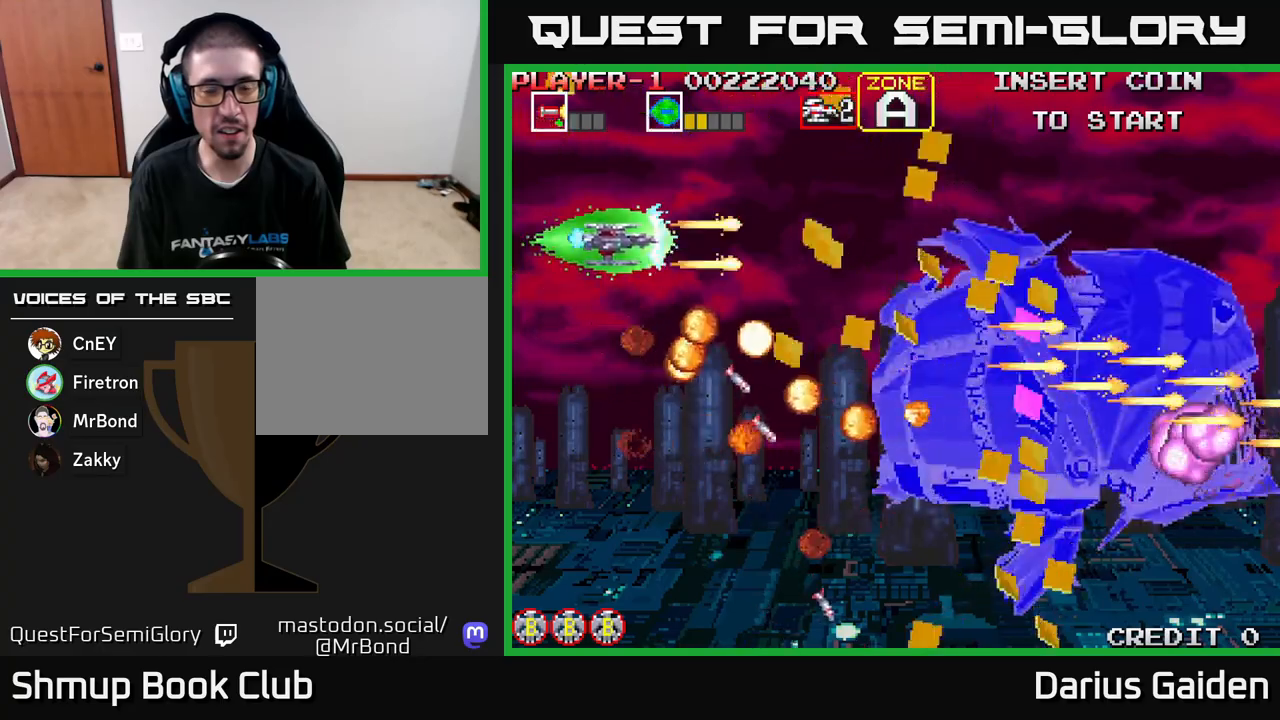
{"buttons": ["R2", "DPAD_DOWN"], "left_stick": "center", "events": [[17, "DPAD_UP", "up"], [83, "DPAD_DOWN", "down"], [150, "DPAD_LEFT", "up"]]}
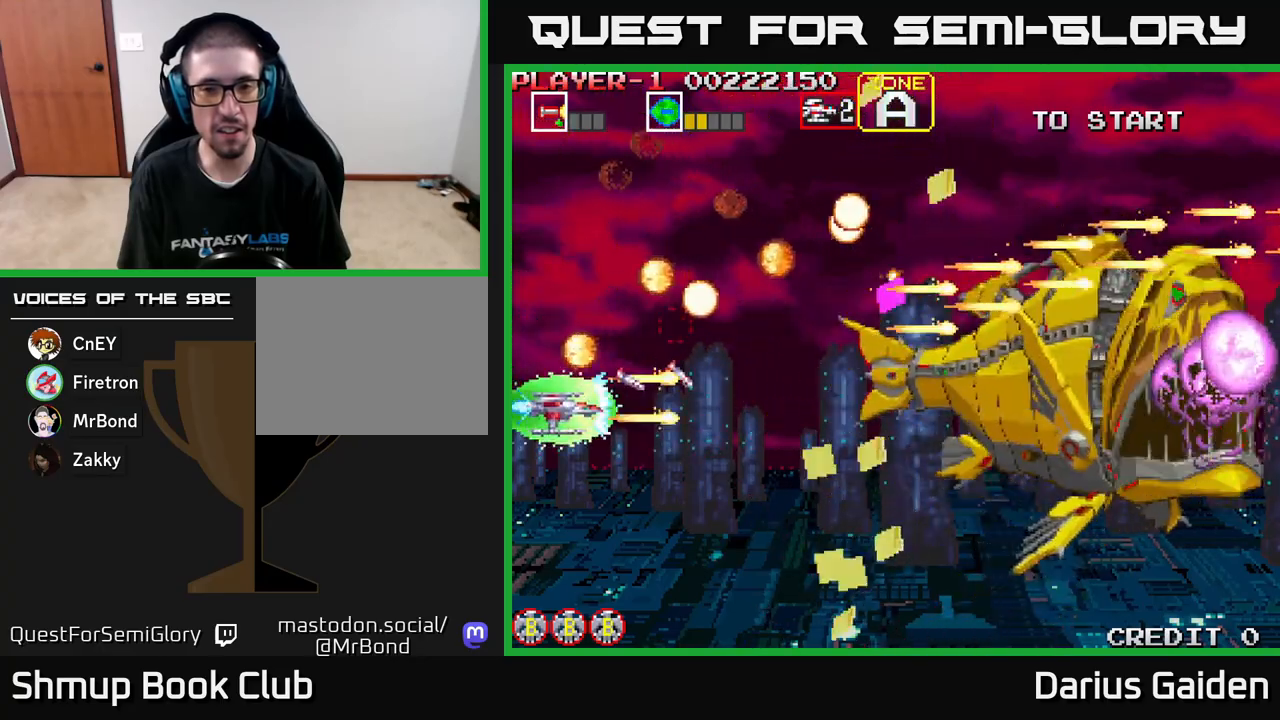
{"buttons": ["R2", "DPAD_UP"], "left_stick": "center", "events": [[317, "DPAD_LEFT", "down"], [333, "DPAD_DOWN", "up"], [367, "DPAD_UP", "down"], [467, "DPAD_LEFT", "up"]]}
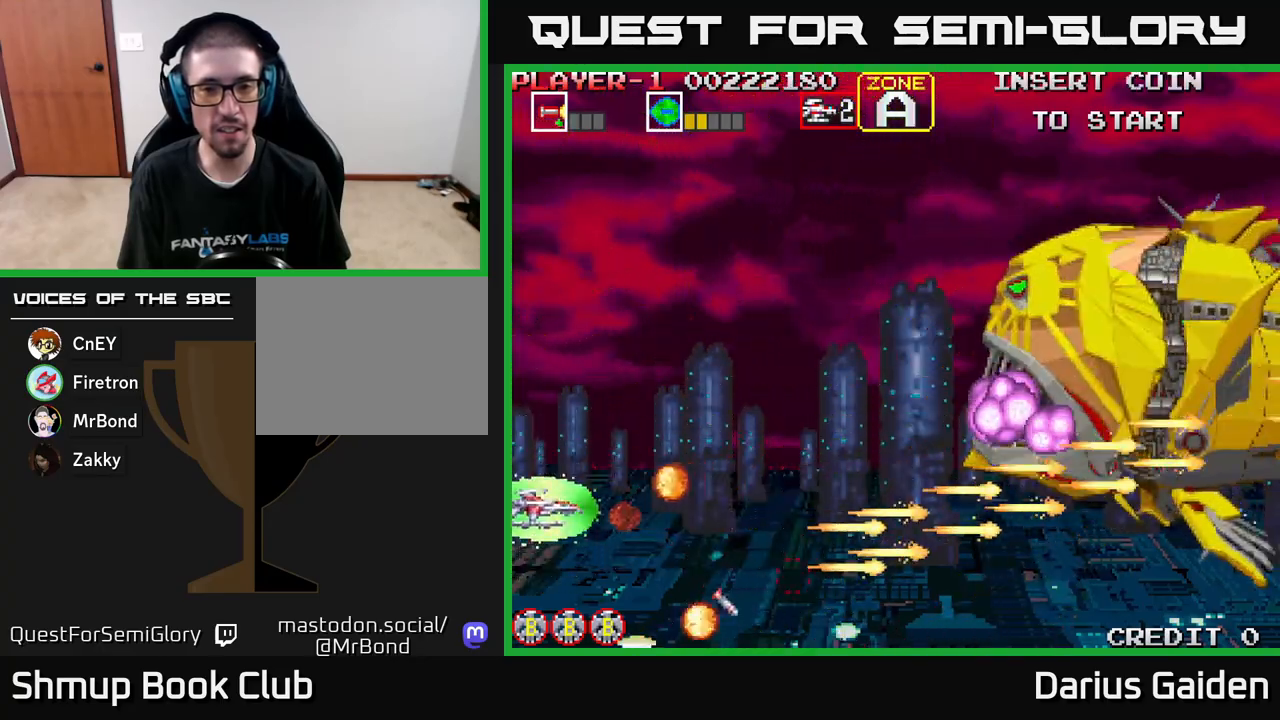
{"buttons": ["R2", "DPAD_RIGHT"], "left_stick": "center", "events": [[283, "DPAD_RIGHT", "down"], [300, "DPAD_UP", "up"], [367, "DPAD_DOWN", "down"], [450, "DPAD_DOWN", "up"]]}
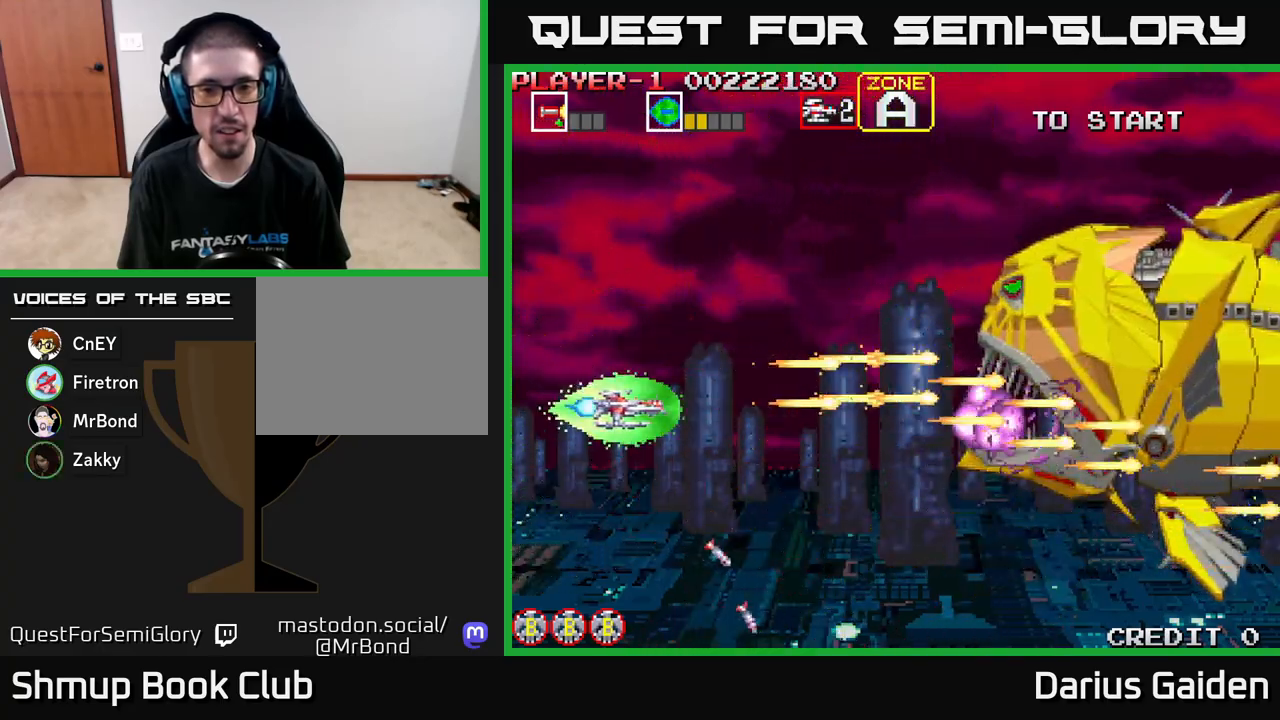
{"buttons": ["R2", "DPAD_UP", "DPAD_RIGHT"], "left_stick": "center", "events": [[17, "DPAD_RIGHT", "up"], [317, "DPAD_RIGHT", "down"], [400, "DPAD_UP", "down"]]}
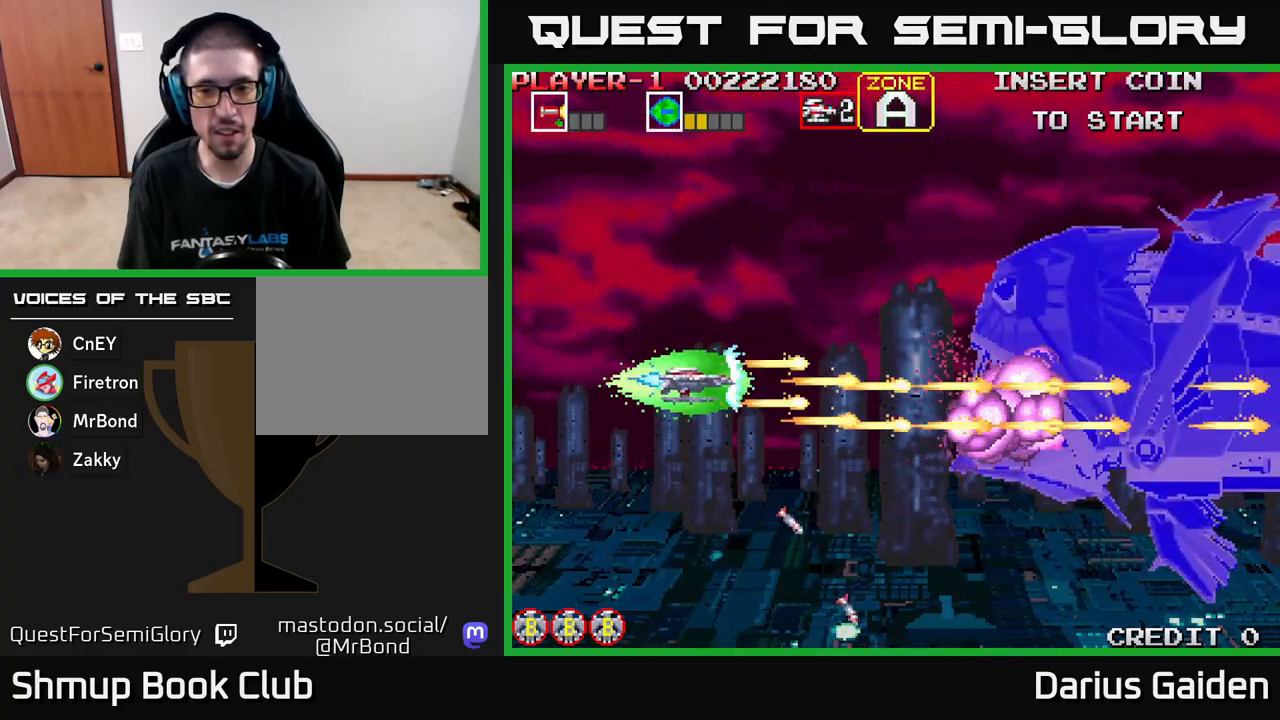
{"buttons": ["R2"], "left_stick": "center", "events": [[167, "DPAD_UP", "up"], [467, "DPAD_RIGHT", "up"]]}
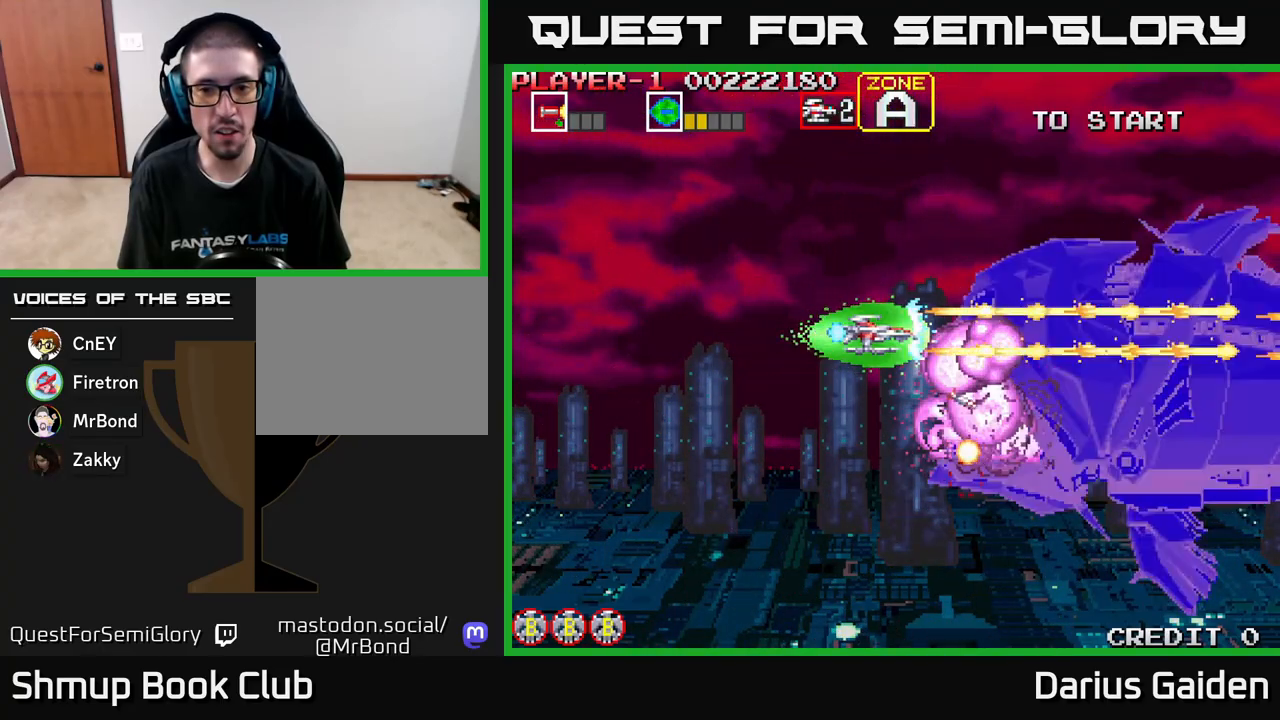
{"buttons": ["R2"], "left_stick": "center", "events": [[350, "DPAD_LEFT", "down"], [400, "DPAD_LEFT", "up"]]}
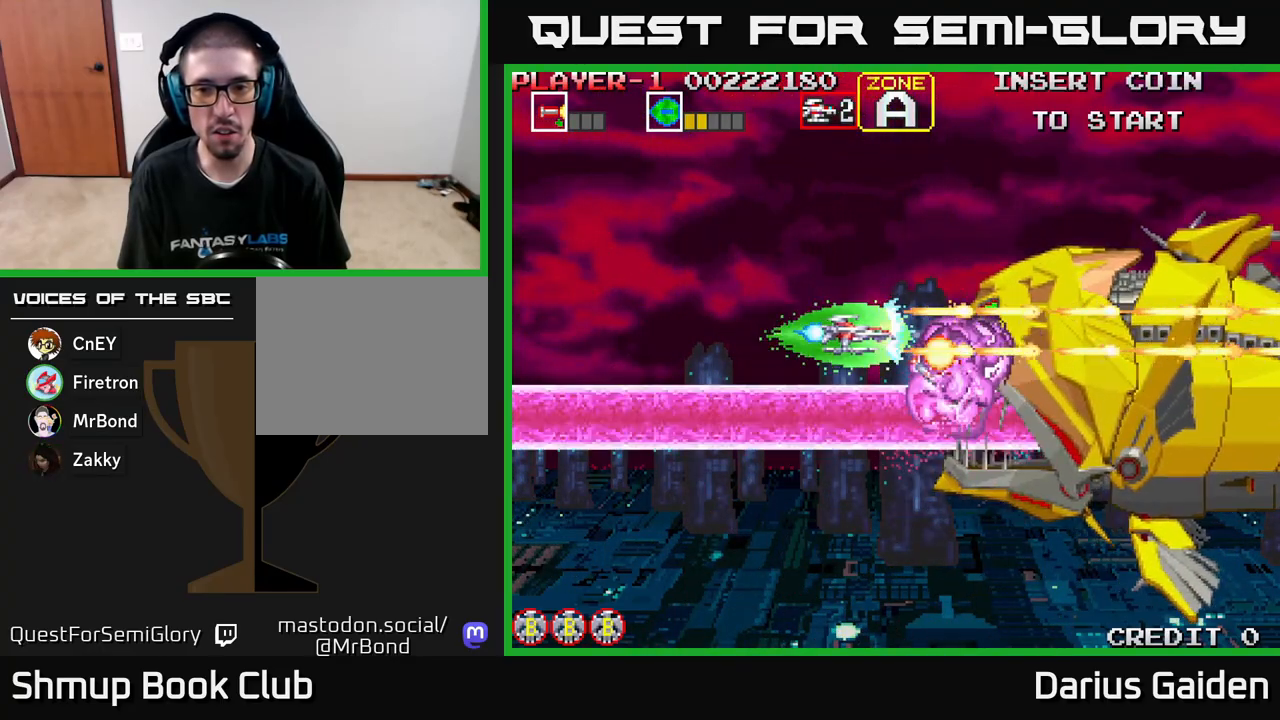
{"buttons": ["R2"], "left_stick": "center", "events": []}
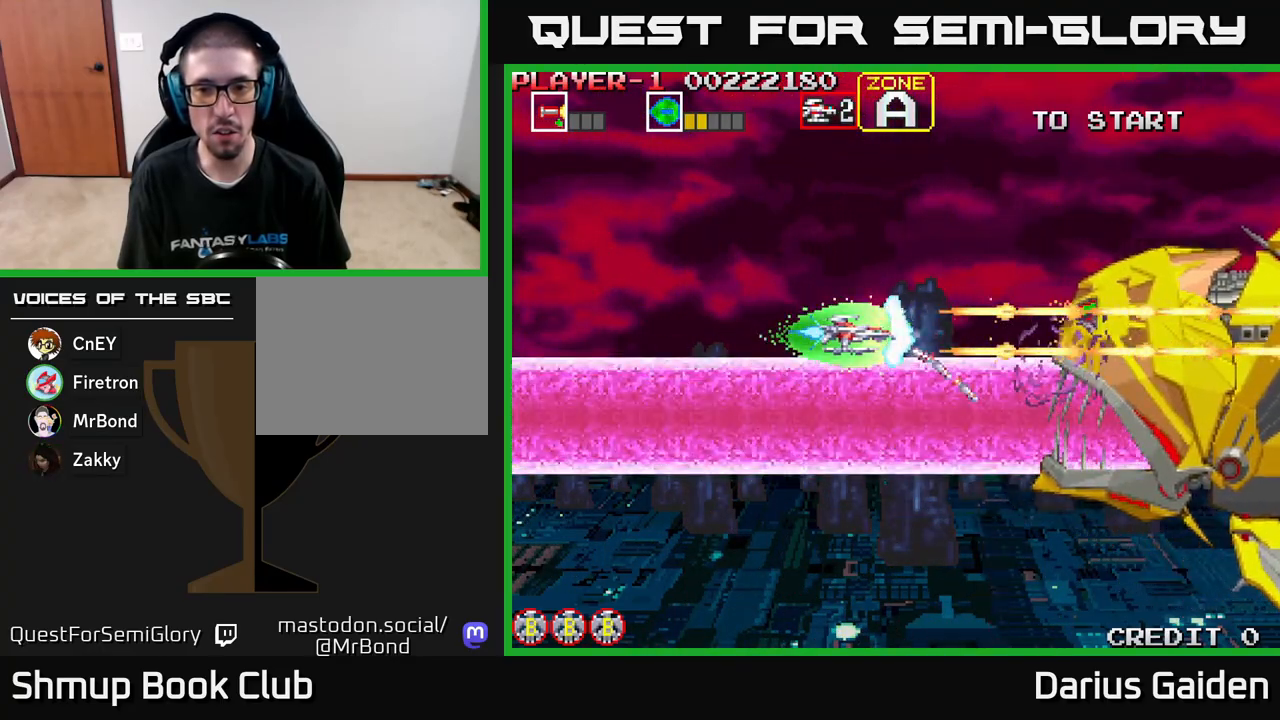
{"buttons": ["R2"], "left_stick": "center", "events": [[100, "DPAD_RIGHT", "down"], [300, "DPAD_RIGHT", "up"]]}
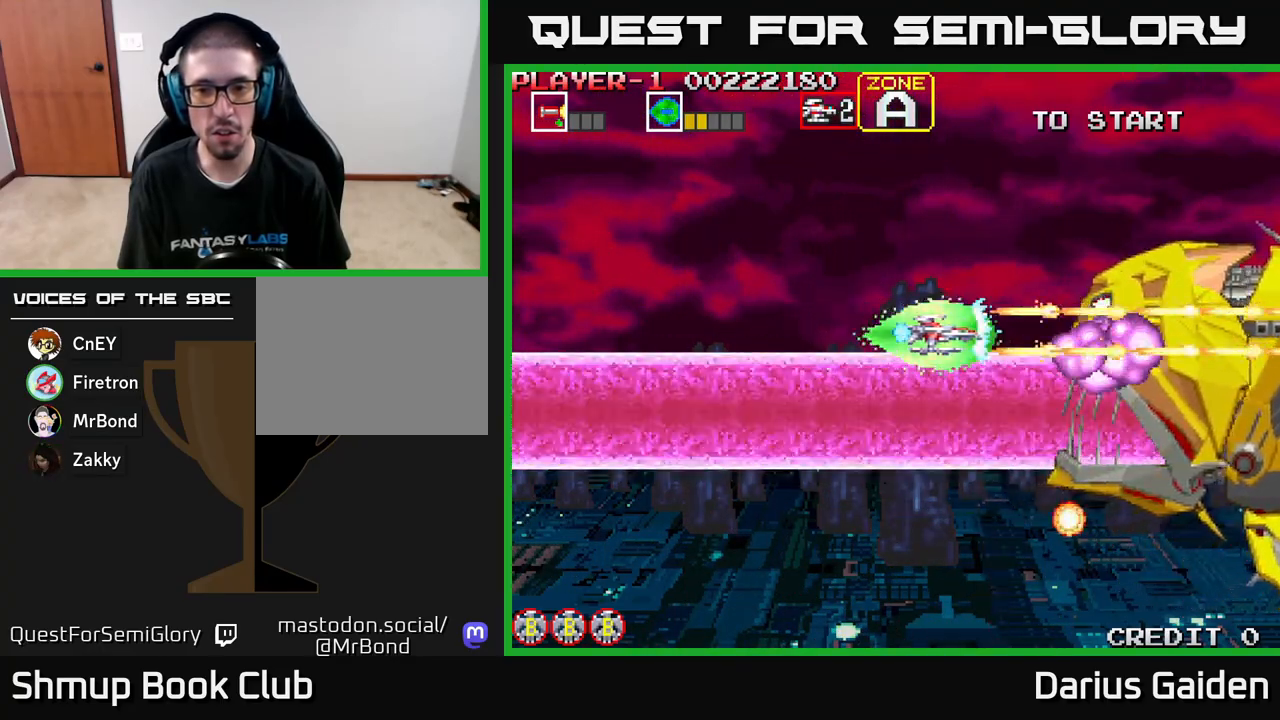
{"buttons": ["R2"], "left_stick": "center", "events": [[367, "DPAD_RIGHT", "down"], [467, "DPAD_RIGHT", "up"]]}
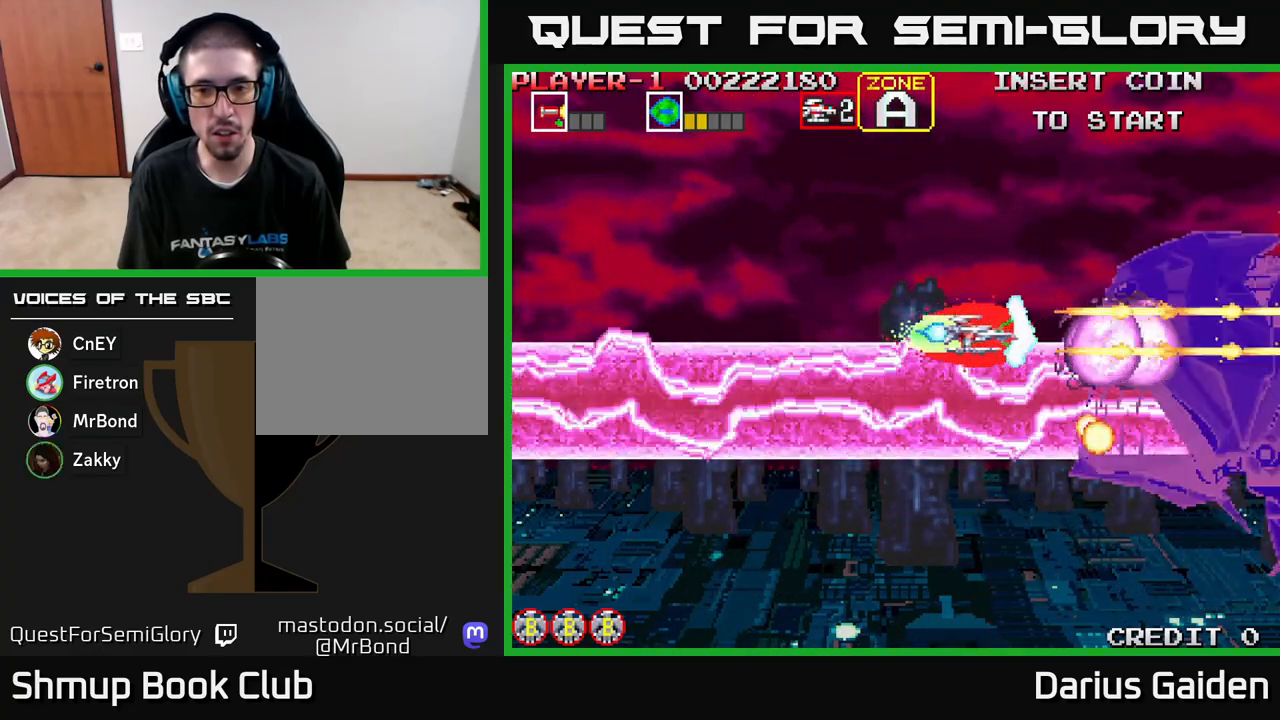
{"buttons": ["R2"], "left_stick": "center", "events": [[17, "DPAD_UP", "down"], [100, "DPAD_LEFT", "down"], [100, "DPAD_UP", "up"], [117, "DPAD_LEFT", "up"]]}
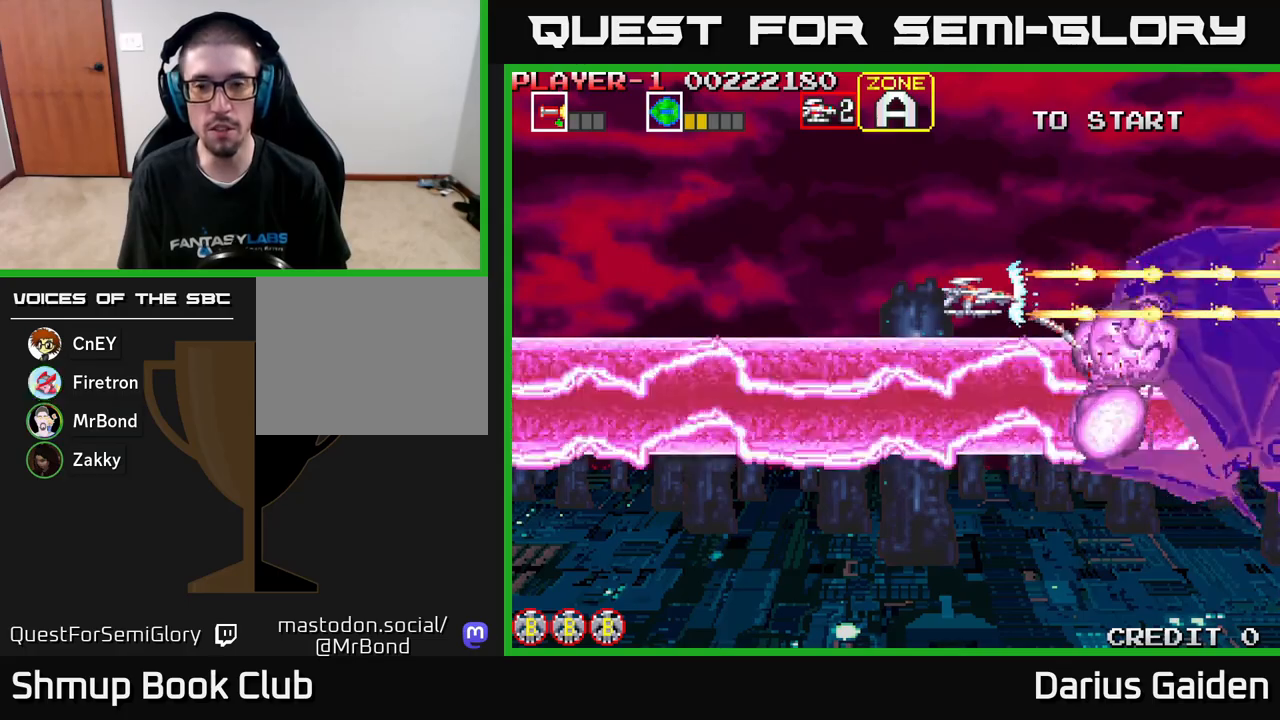
{"buttons": ["R2", "DPAD_DOWN"], "left_stick": "center", "events": [[350, "DPAD_DOWN", "down"]]}
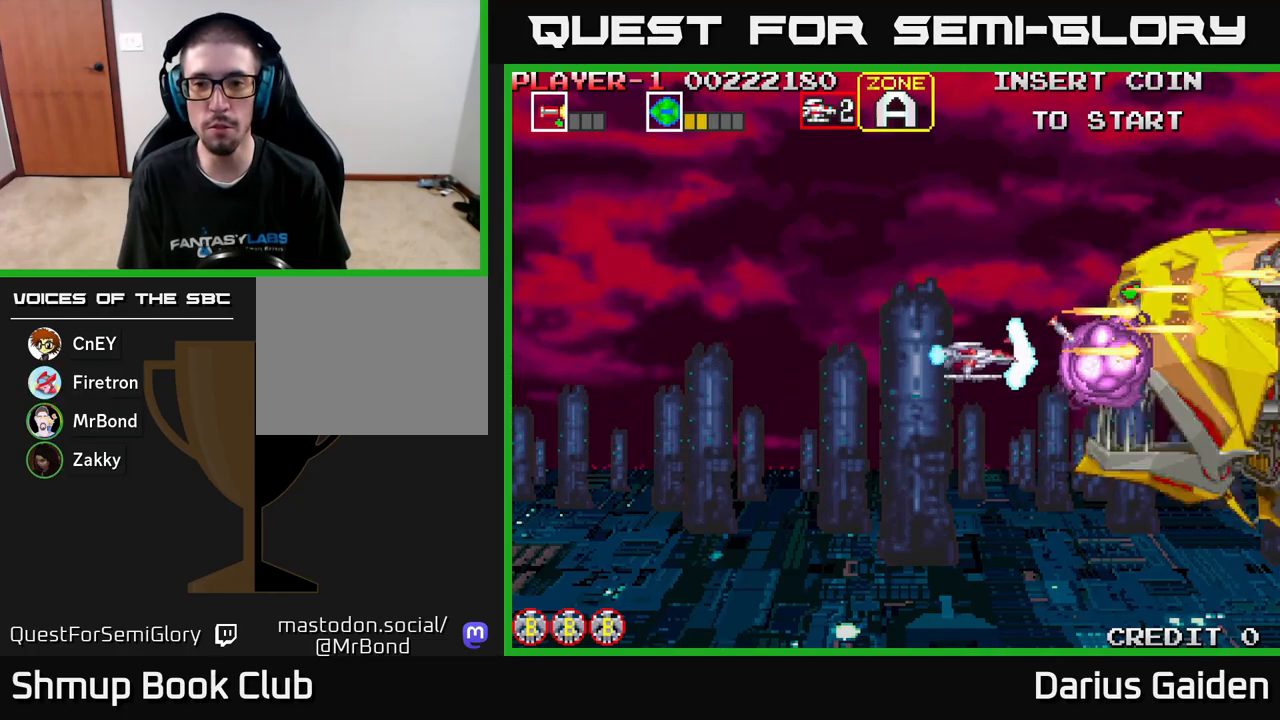
{"buttons": ["R2", "DPAD_LEFT"], "left_stick": "center", "events": [[150, "DPAD_DOWN", "up"], [300, "DPAD_LEFT", "down"], [317, "DPAD_UP", "down"], [417, "DPAD_UP", "up"]]}
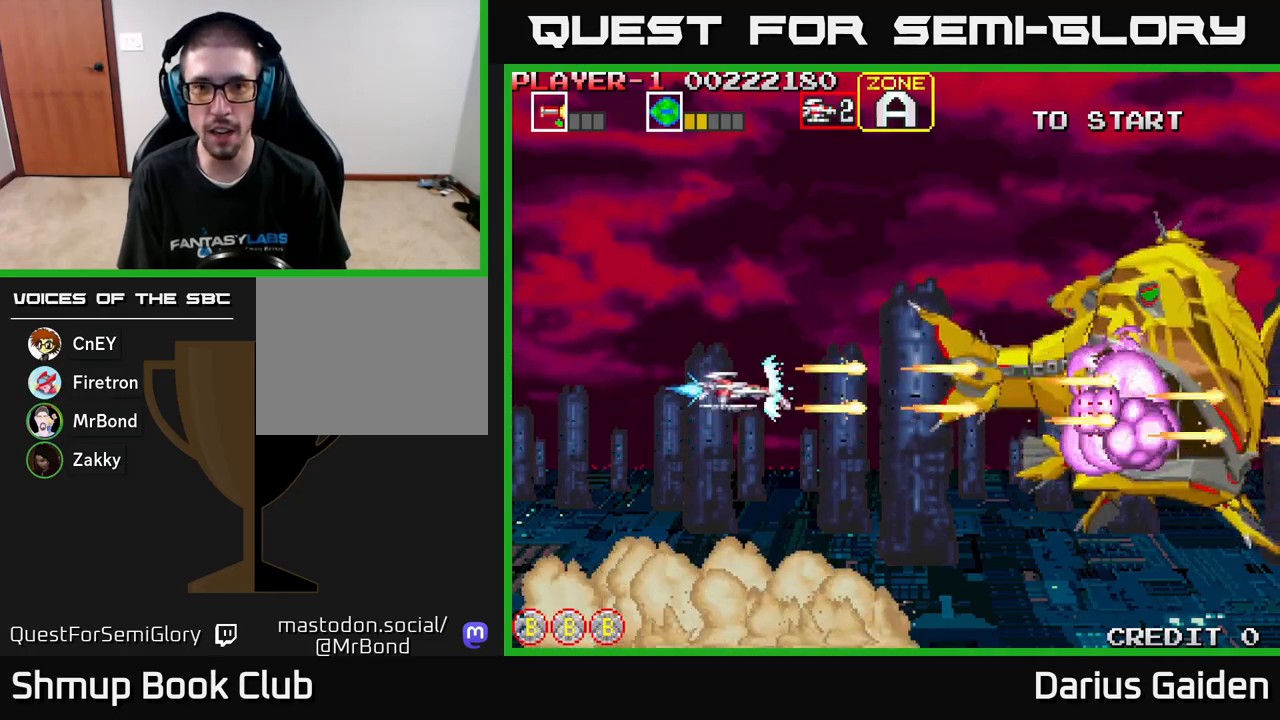
{"buttons": ["R2", "DPAD_DOWN", "DPAD_RIGHT"], "left_stick": "center", "events": [[50, "DPAD_LEFT", "up"], [333, "DPAD_RIGHT", "down"], [500, "DPAD_DOWN", "down"]]}
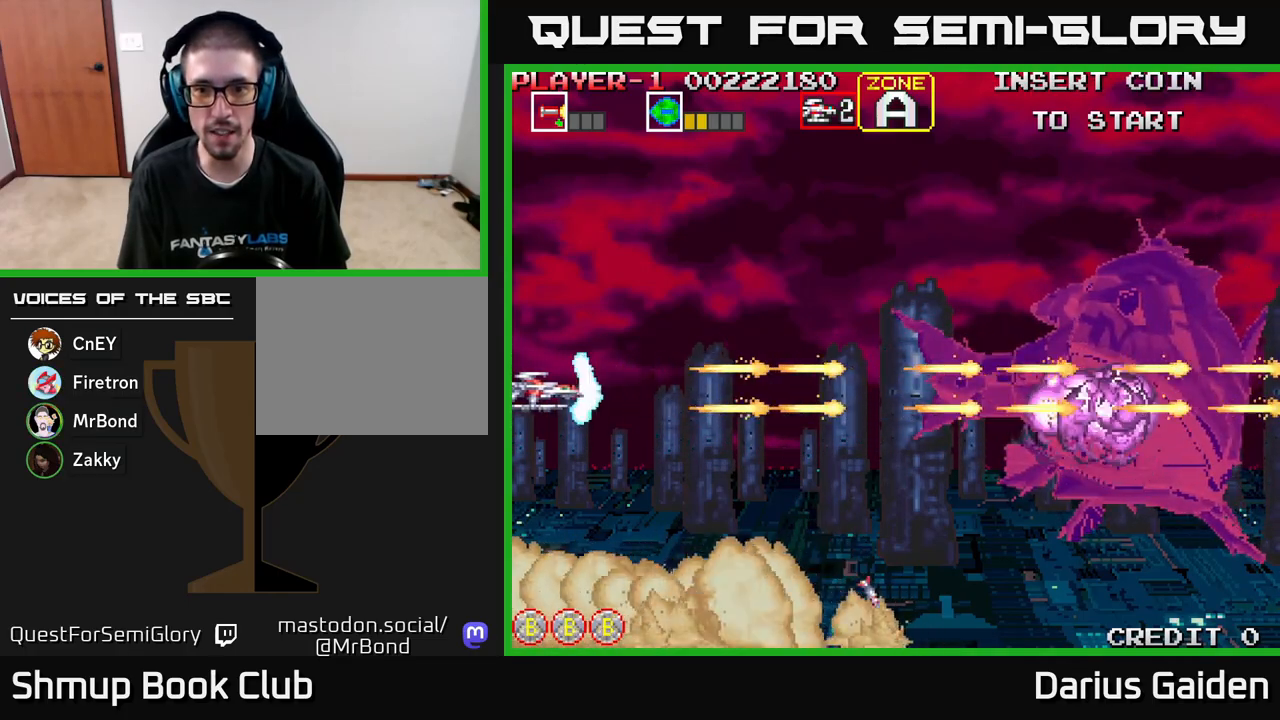
{"buttons": ["R2", "DPAD_RIGHT"], "left_stick": "center", "events": [[133, "DPAD_DOWN", "up"]]}
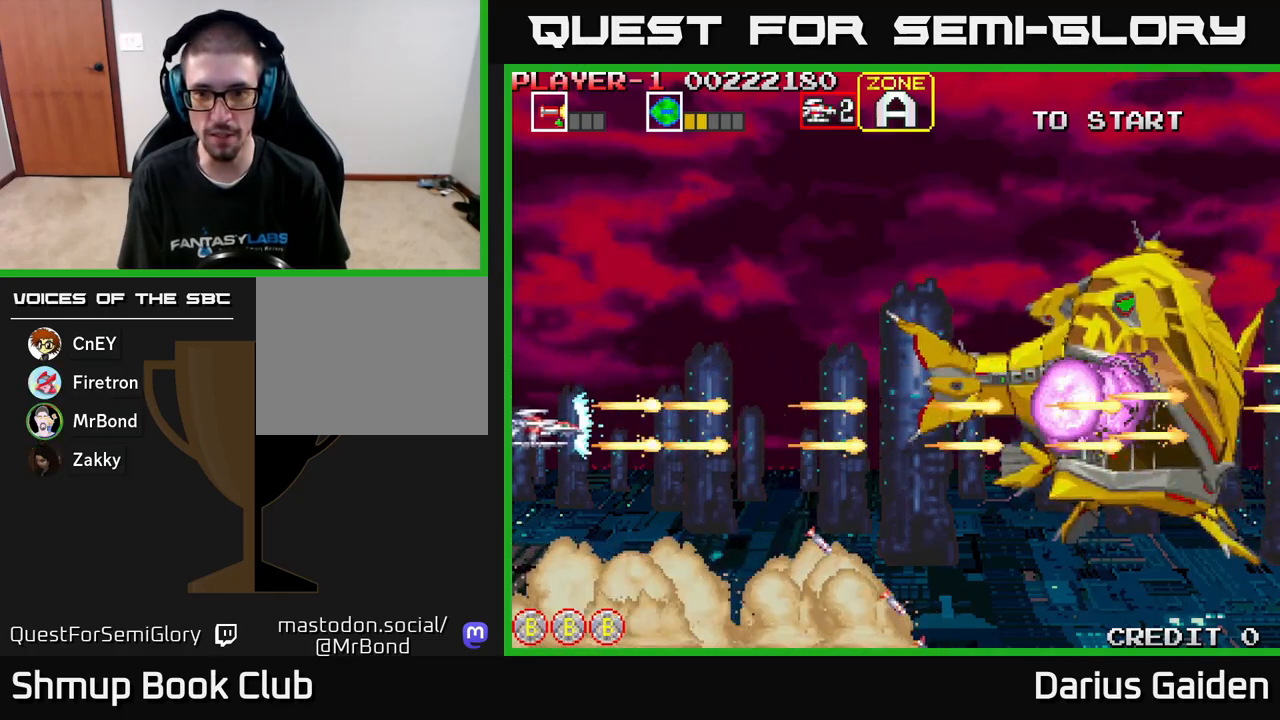
{"buttons": ["R2", "DPAD_RIGHT"], "left_stick": "center", "events": [[283, "DPAD_RIGHT", "up"], [283, "DPAD_UP", "down"], [317, "DPAD_RIGHT", "down"], [350, "DPAD_UP", "up"]]}
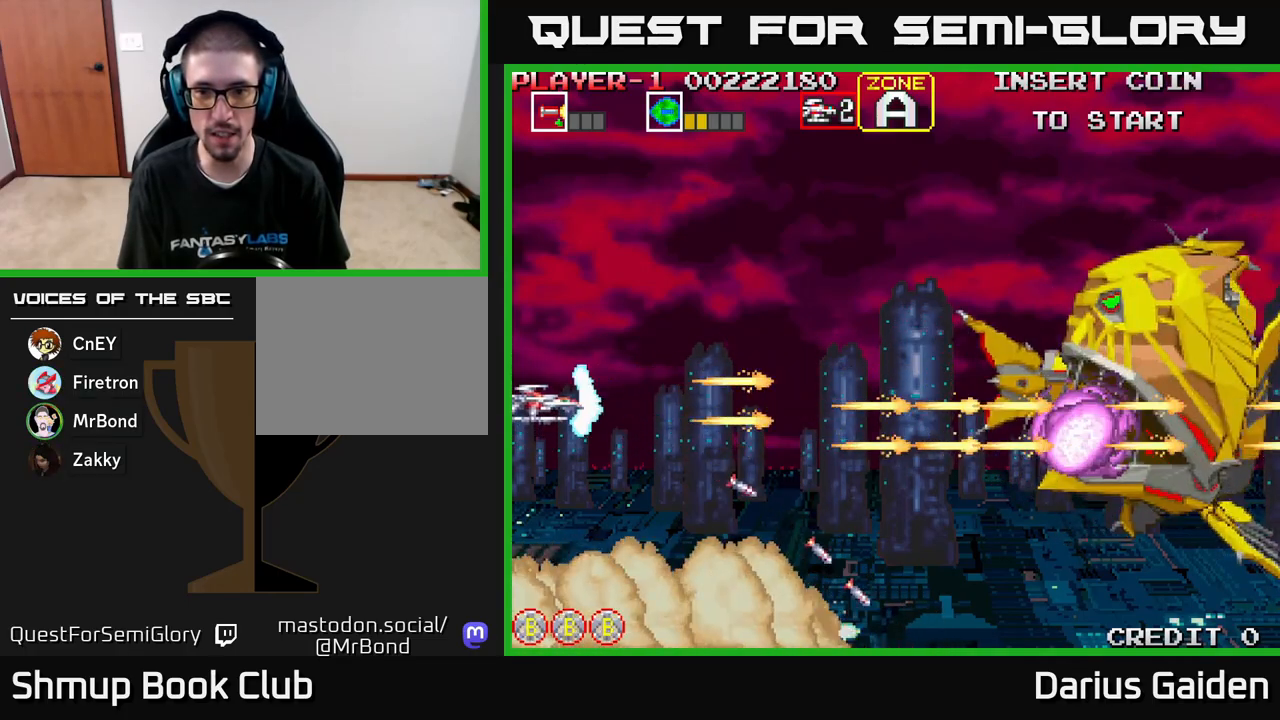
{"buttons": ["R2", "DPAD_RIGHT"], "left_stick": "center", "events": []}
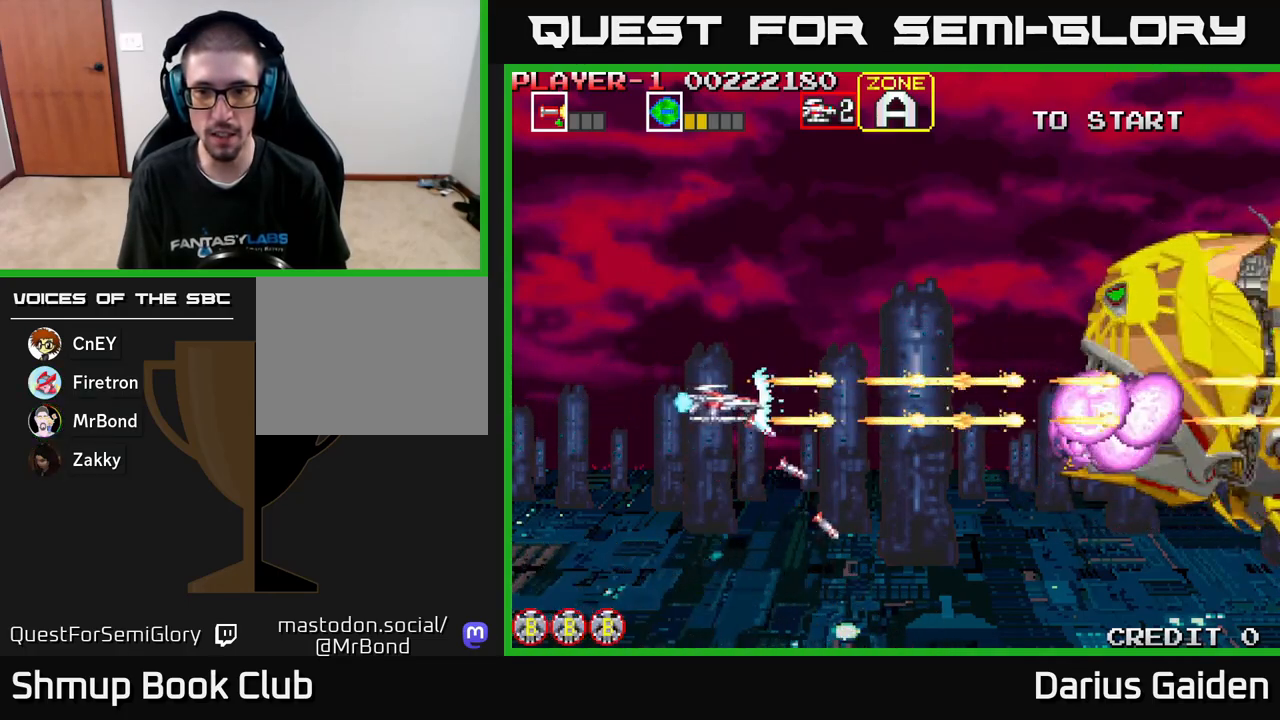
{"buttons": ["R2"], "left_stick": "center", "events": [[500, "DPAD_RIGHT", "up"]]}
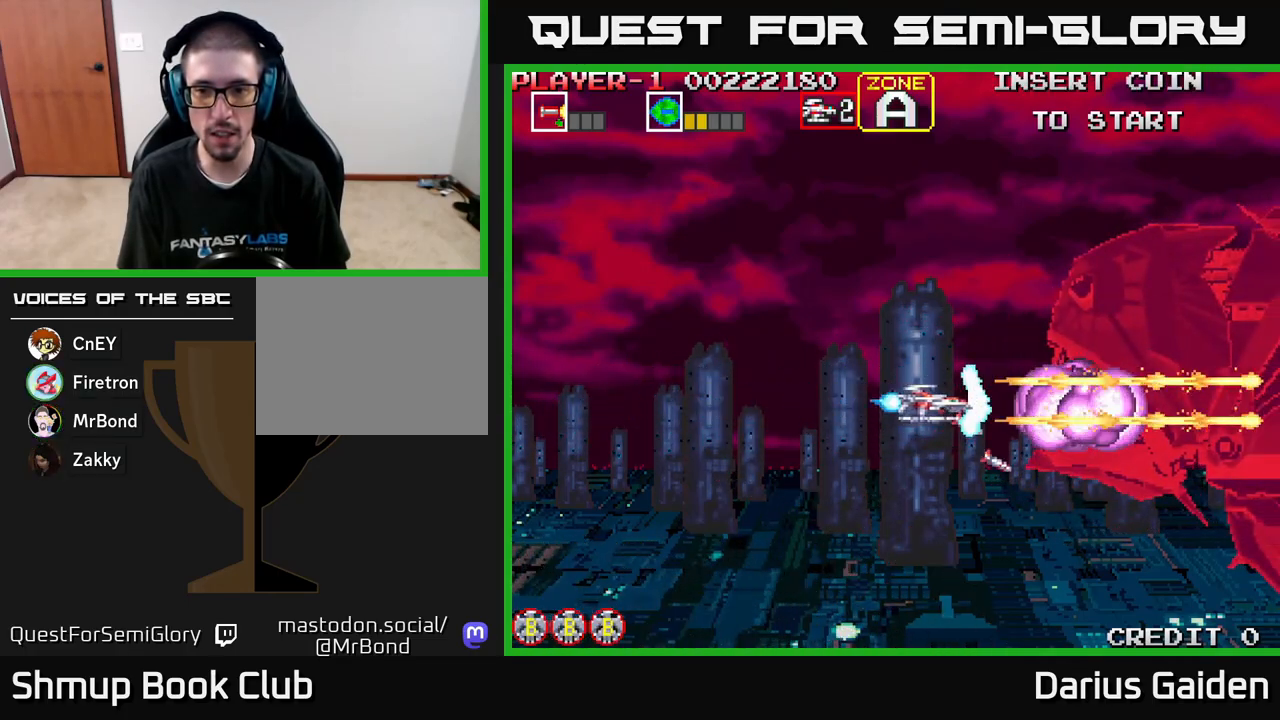
{"buttons": ["R2", "DPAD_LEFT"], "left_stick": "center", "events": [[33, "DPAD_LEFT", "down"], [33, "DPAD_UP", "down"], [83, "DPAD_UP", "up"], [167, "DPAD_LEFT", "up"], [467, "DPAD_LEFT", "down"]]}
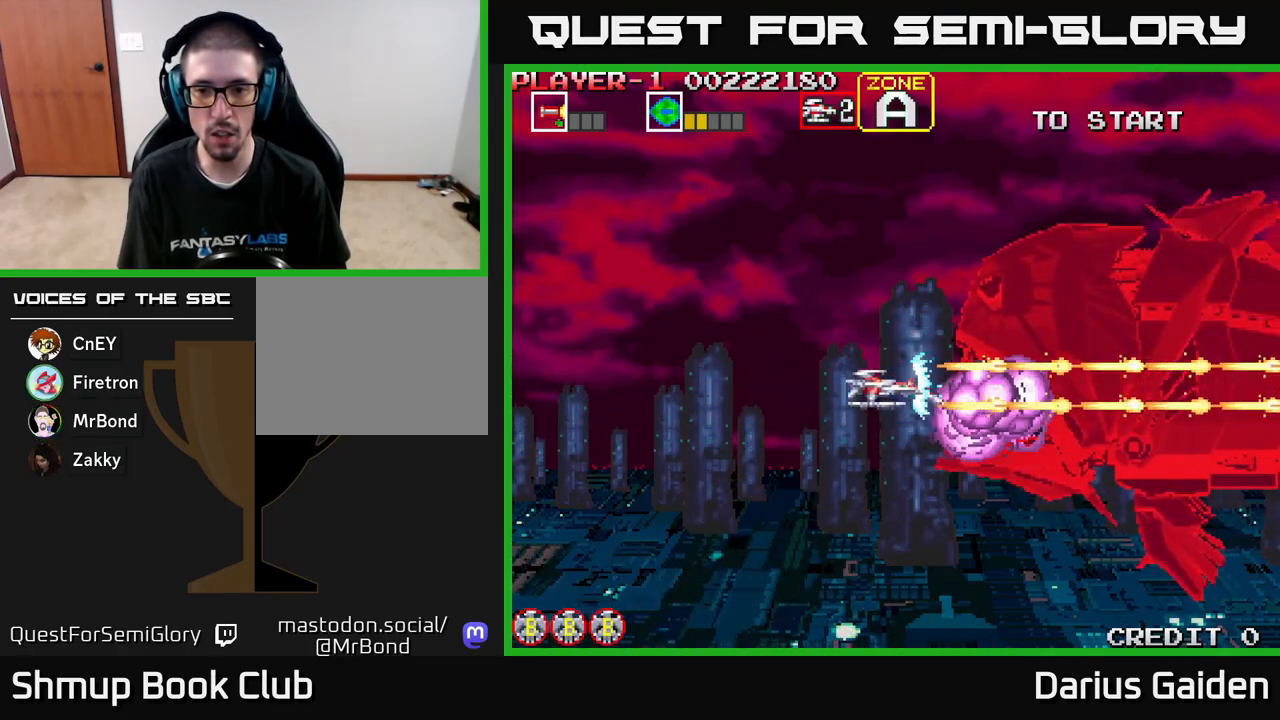
{"buttons": ["R2"], "left_stick": "center", "events": [[117, "DPAD_LEFT", "up"], [200, "DPAD_LEFT", "down"], [300, "DPAD_LEFT", "up"], [400, "DPAD_LEFT", "down"], [483, "DPAD_LEFT", "up"]]}
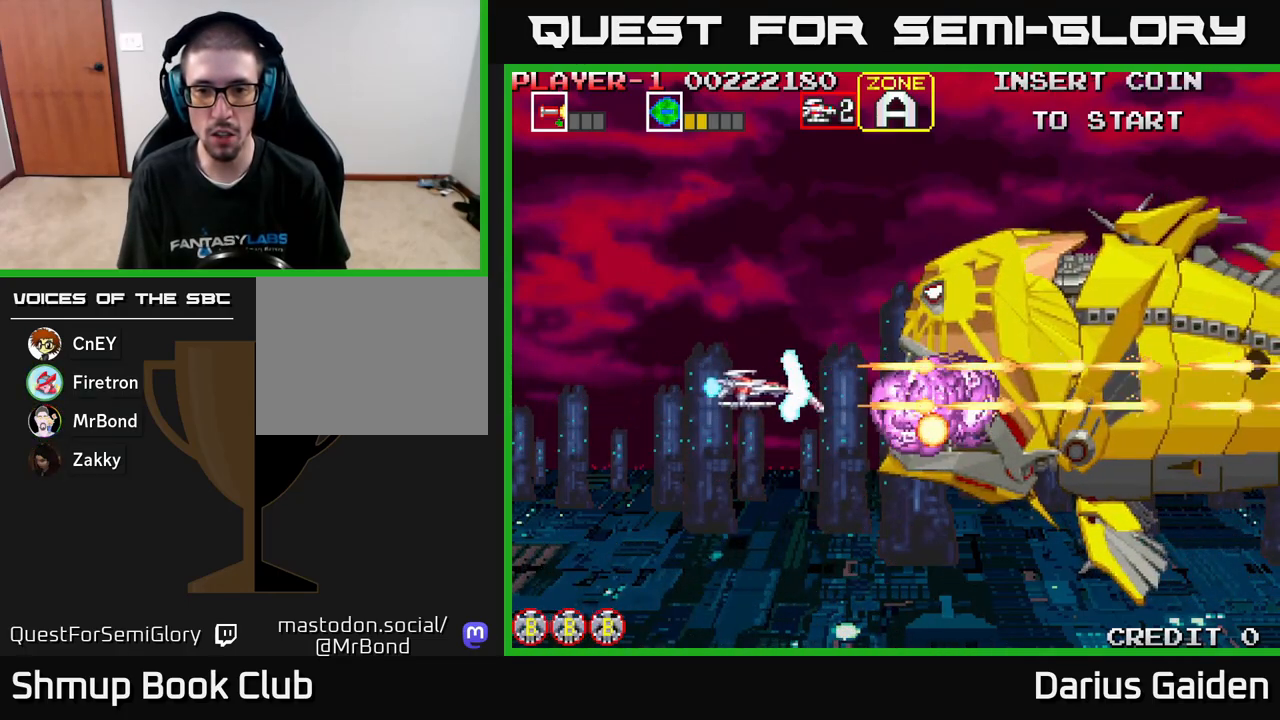
{"buttons": ["R2"], "left_stick": "center", "events": []}
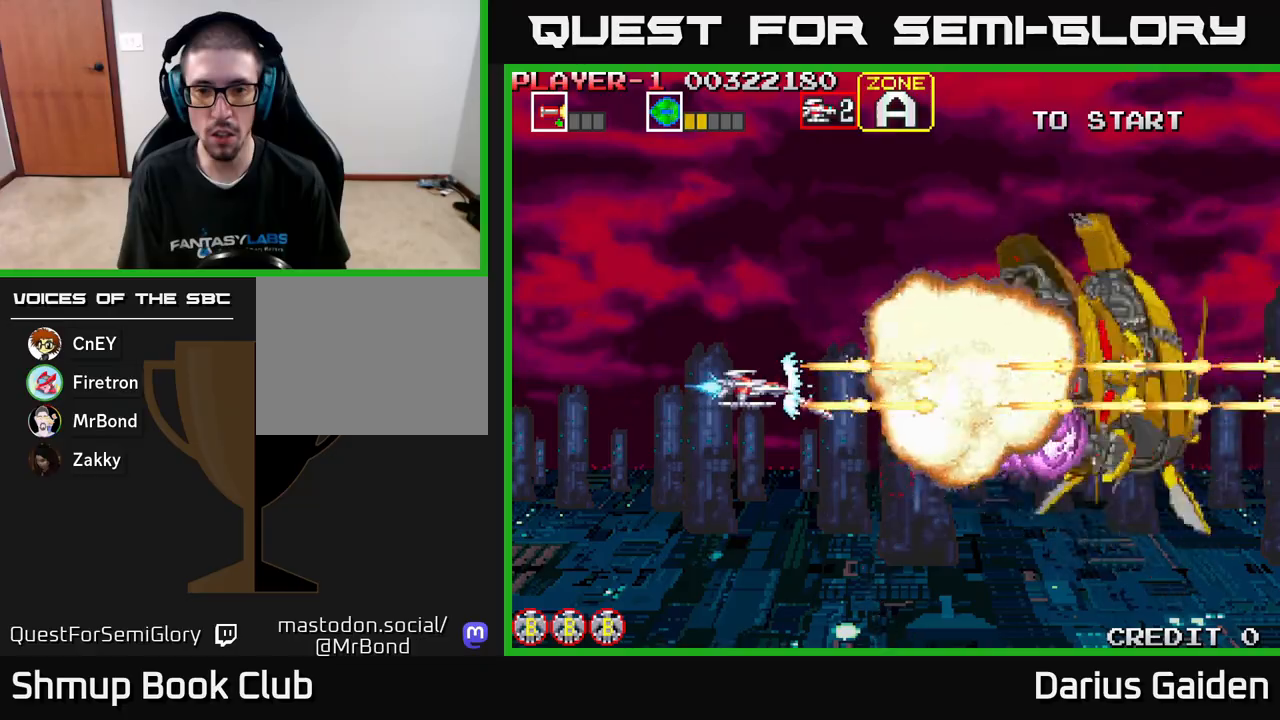
{"buttons": ["R2"], "left_stick": "center", "events": [[183, "DPAD_LEFT", "down"], [317, "DPAD_LEFT", "up"]]}
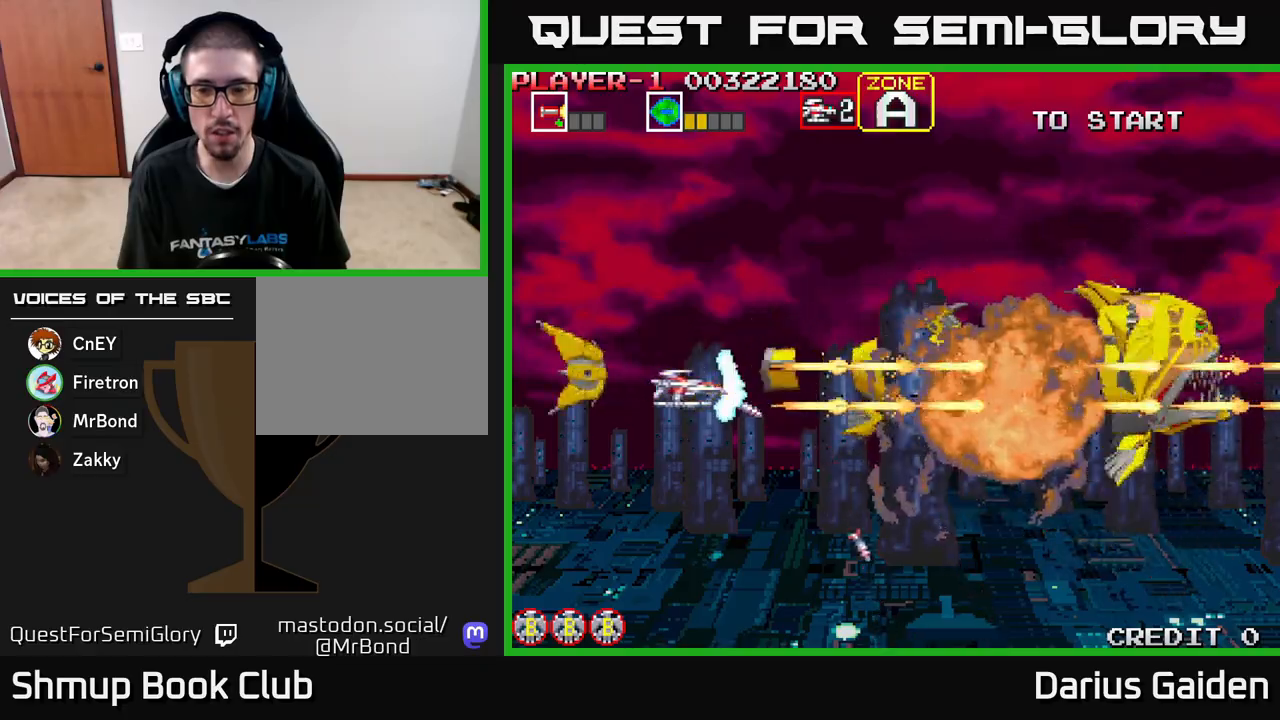
{"buttons": ["R2", "DPAD_UP"], "left_stick": "center", "events": [[283, "DPAD_LEFT", "down"], [417, "DPAD_UP", "down"], [433, "DPAD_LEFT", "up"]]}
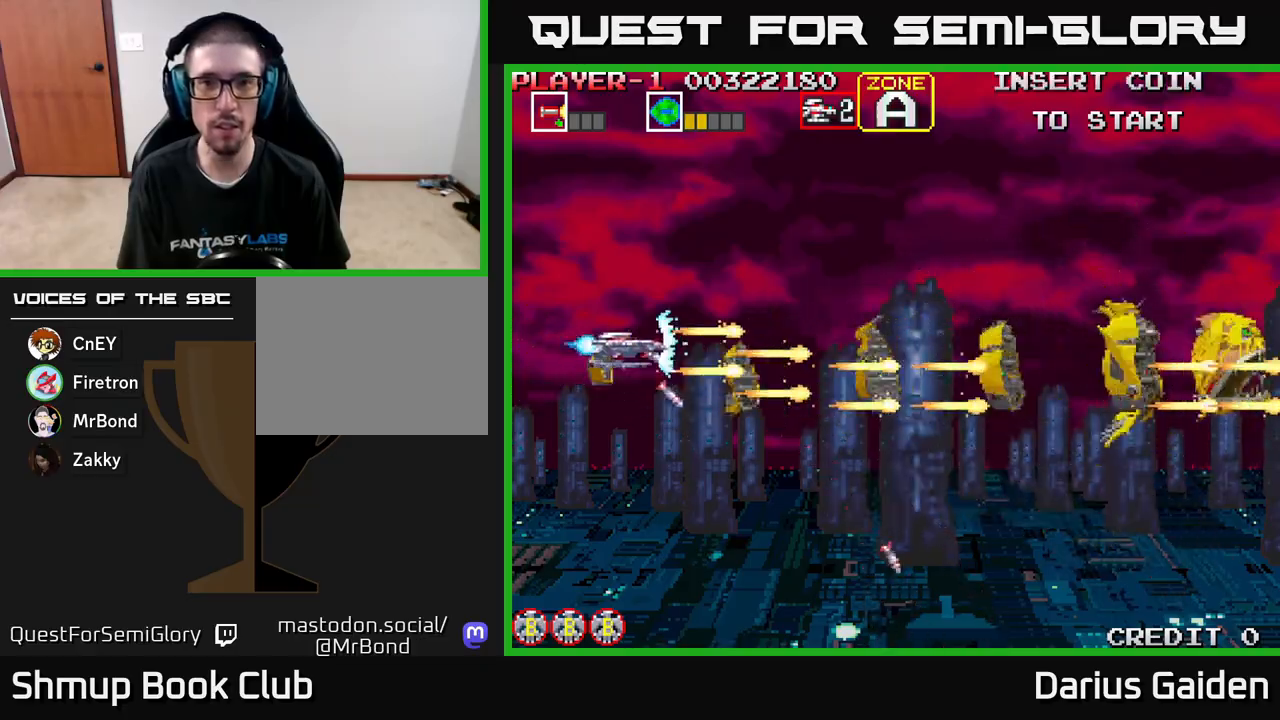
{"buttons": [], "left_stick": "center", "events": [[17, "DPAD_RIGHT", "down"], [17, "DPAD_UP", "up"], [133, "R2", "up"], [217, "DPAD_RIGHT", "up"]]}